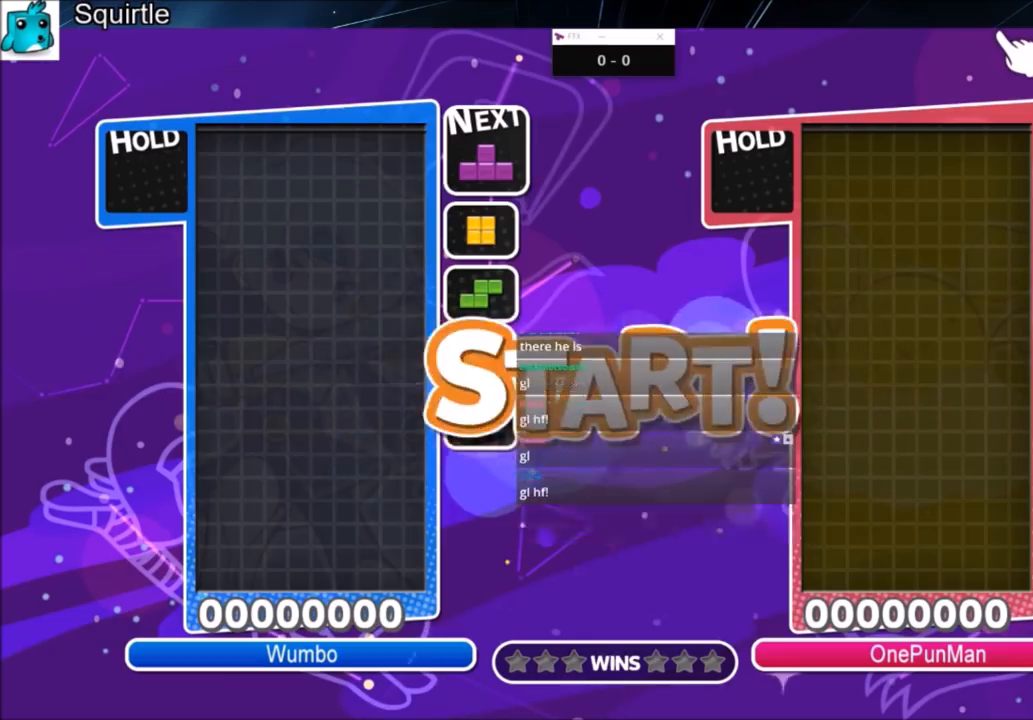
Gameplay with keyboard; each line is a JSON object with the keys held at the frame after it. "events" lists presses ("down") and releases ("up") of "c", "down", "left", "right", "shift", "up", "x" and "z" between this image and that frame as [ms after this image, input, new state], when the widget could be followed in between. No other keys are recorded. Mouse input is not recorded.
{"keys": ["left"], "events": [[434, "left", "down"]]}
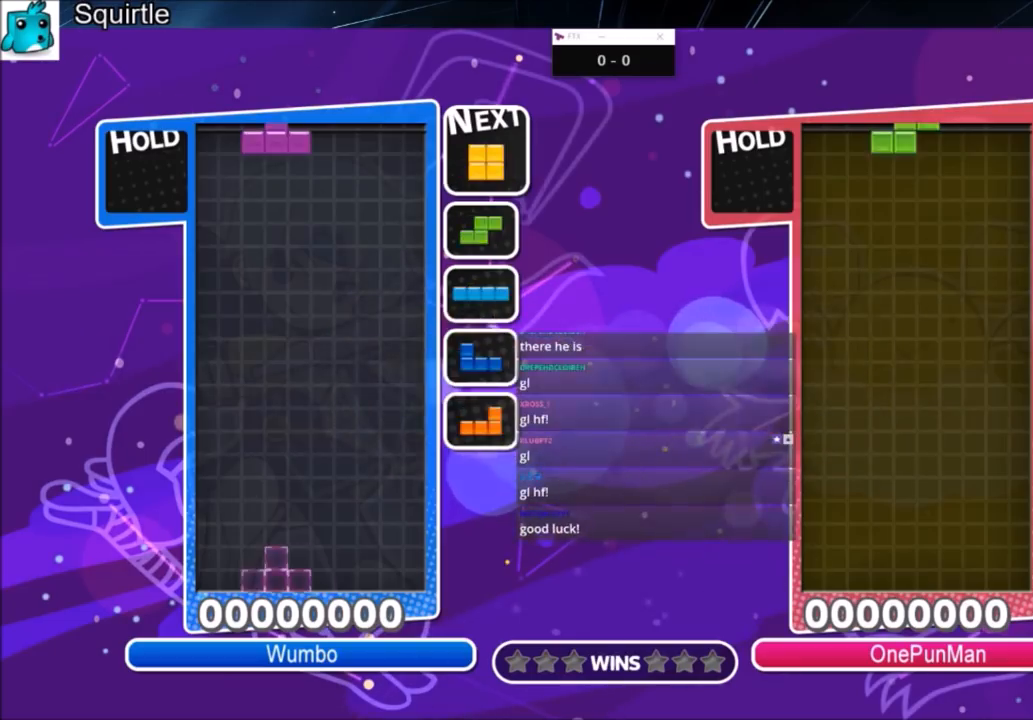
{"keys": ["c", "left"], "events": [[34, "left", "up"], [167, "down", "down"], [201, "left", "down"], [267, "down", "up"], [401, "c", "down"]]}
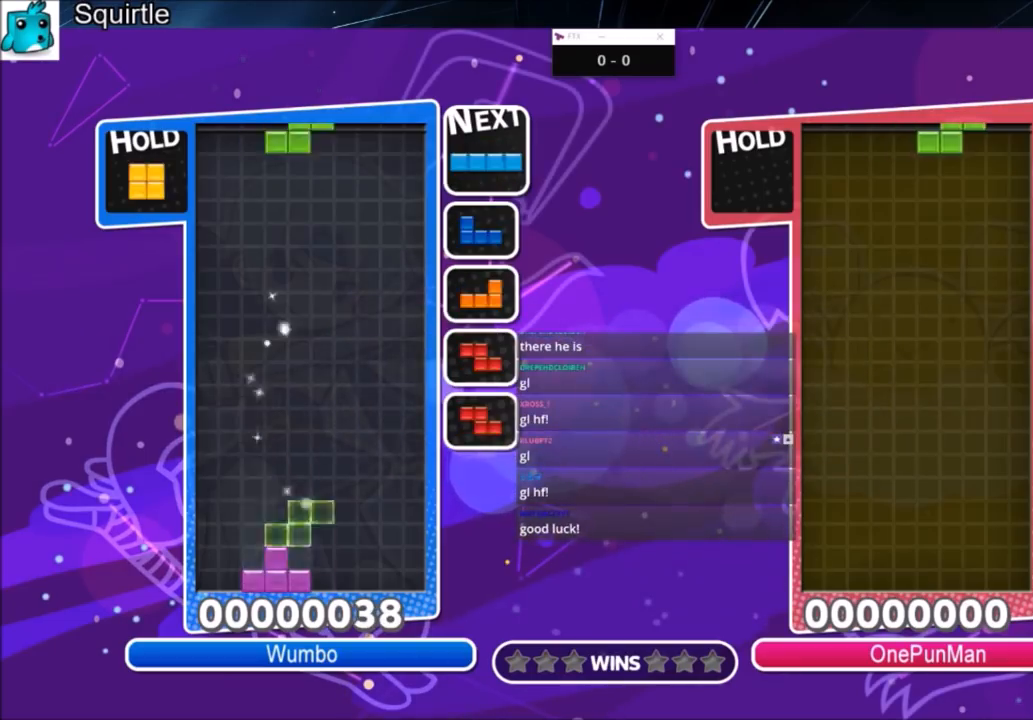
{"keys": ["left"], "events": [[133, "c", "up"], [267, "down", "down"], [434, "down", "up"]]}
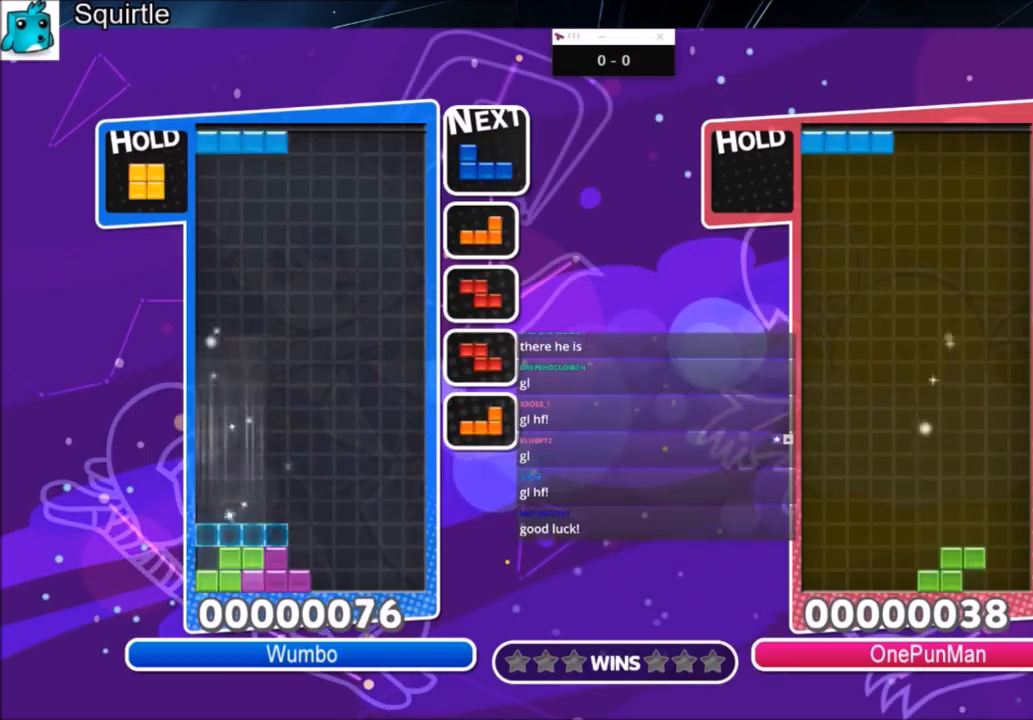
{"keys": ["right"], "events": [[66, "left", "up"], [100, "x", "down"], [166, "down", "down"], [200, "right", "down"], [233, "down", "up"], [233, "x", "up"]]}
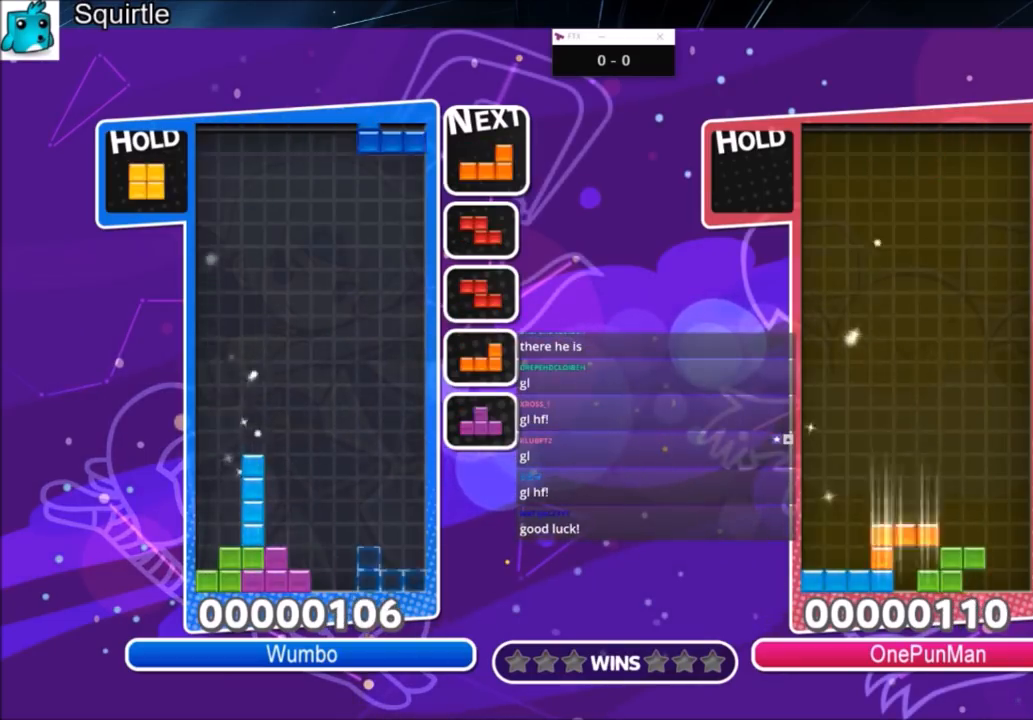
{"keys": ["c", "right"], "events": [[133, "down", "down"], [200, "down", "up"], [300, "c", "down"]]}
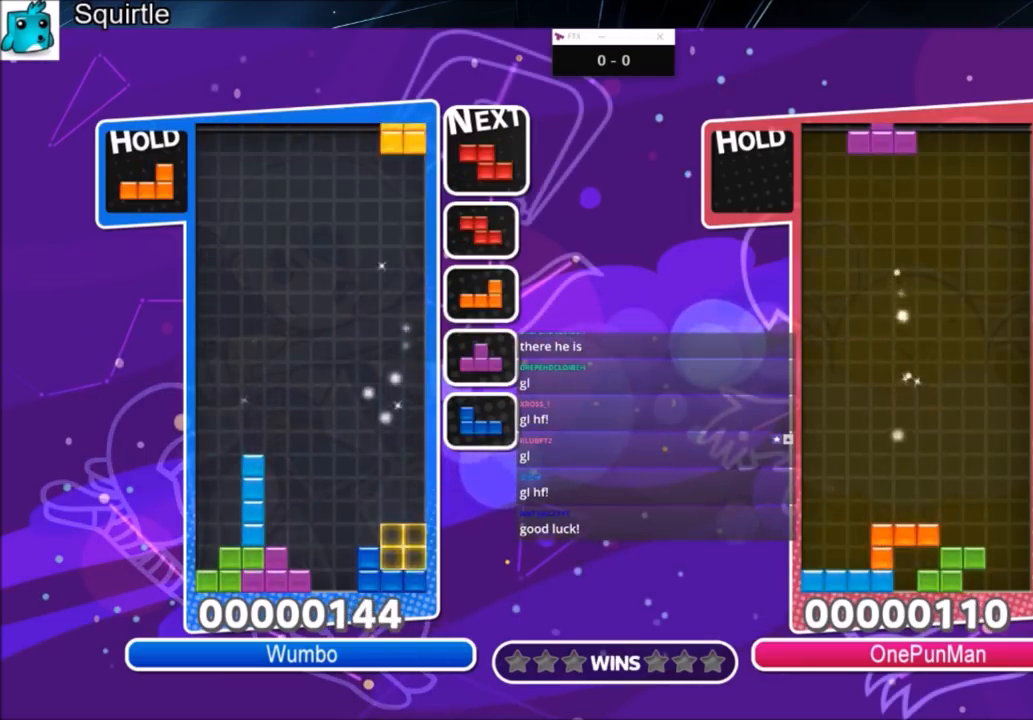
{"keys": ["down", "left"], "events": [[33, "c", "up"], [100, "down", "down"], [133, "left", "down"], [133, "right", "up"], [200, "down", "up"], [367, "z", "down"], [467, "down", "down"], [500, "z", "up"]]}
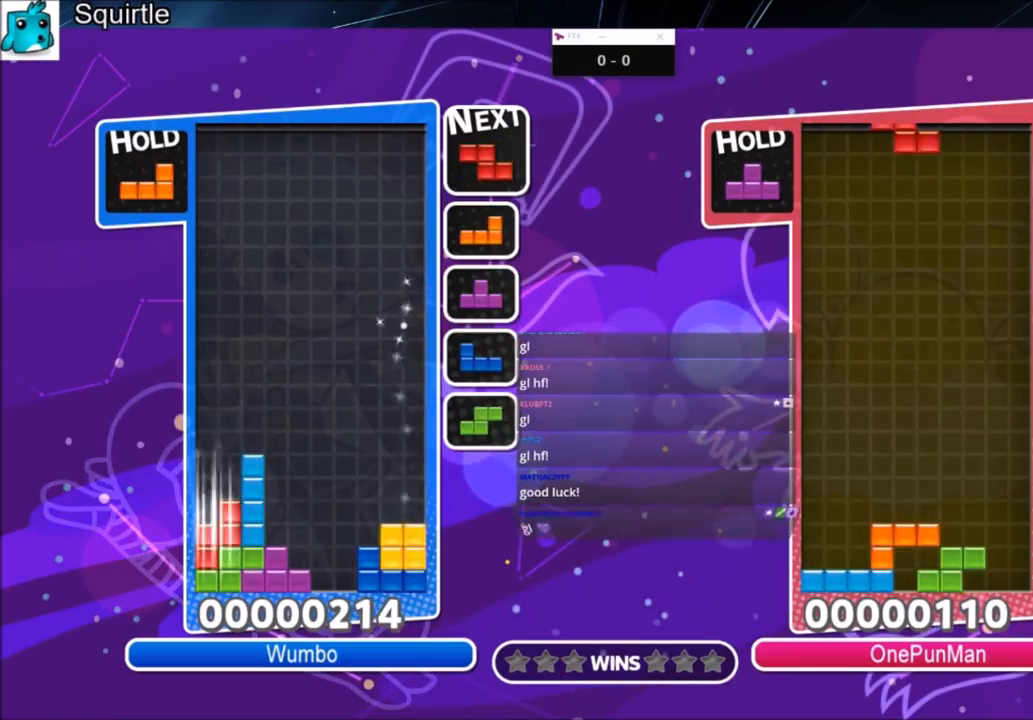
{"keys": ["right"], "events": [[100, "down", "up"], [234, "z", "down"], [334, "down", "down"], [400, "left", "up"], [400, "right", "down"], [400, "z", "up"], [434, "down", "up"]]}
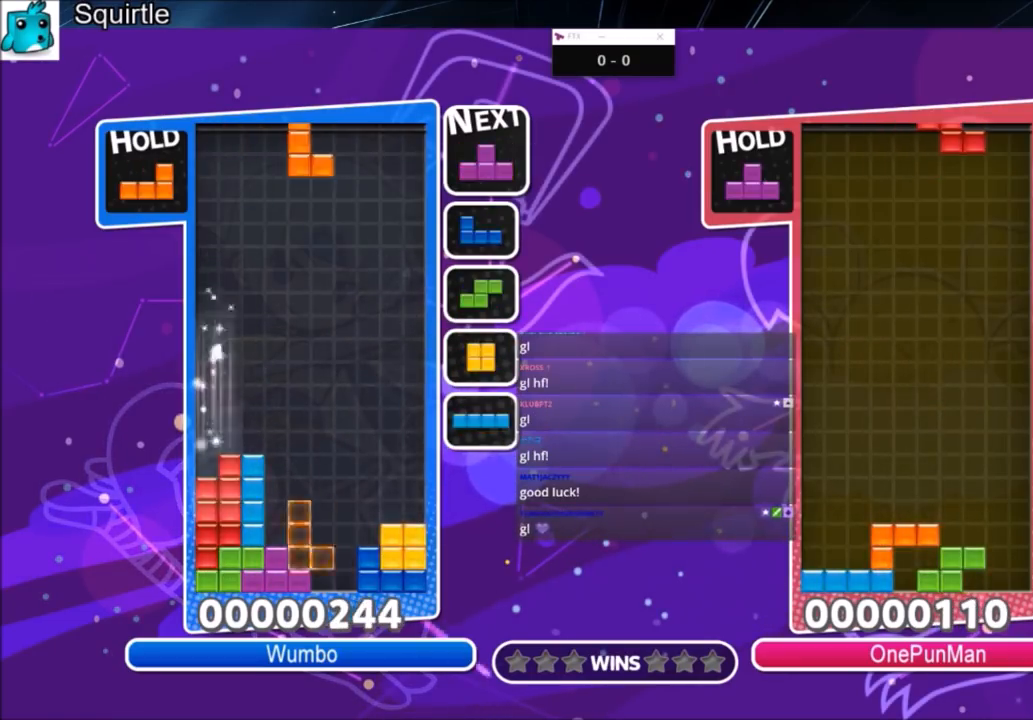
{"keys": ["left"], "events": [[33, "x", "down"], [66, "x", "up"], [166, "x", "down"], [266, "down", "down"], [266, "left", "down"], [300, "right", "up"], [300, "x", "up"], [367, "down", "up"]]}
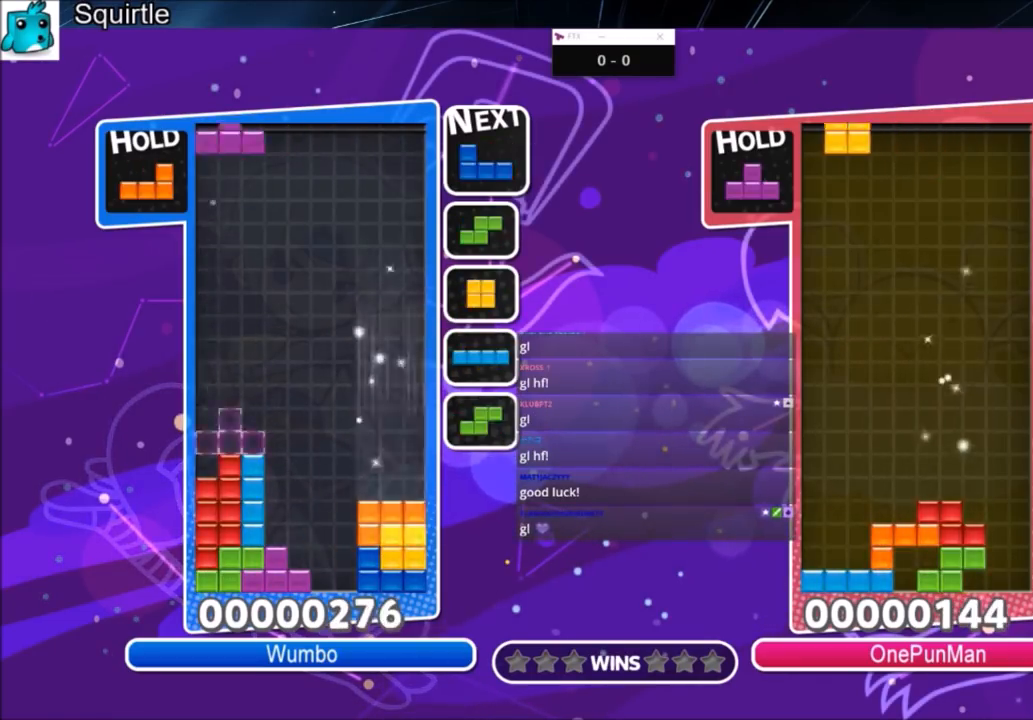
{"keys": ["right"], "events": [[33, "x", "down"], [133, "down", "down"], [200, "right", "down"], [234, "down", "up"], [234, "left", "up"], [234, "x", "up"]]}
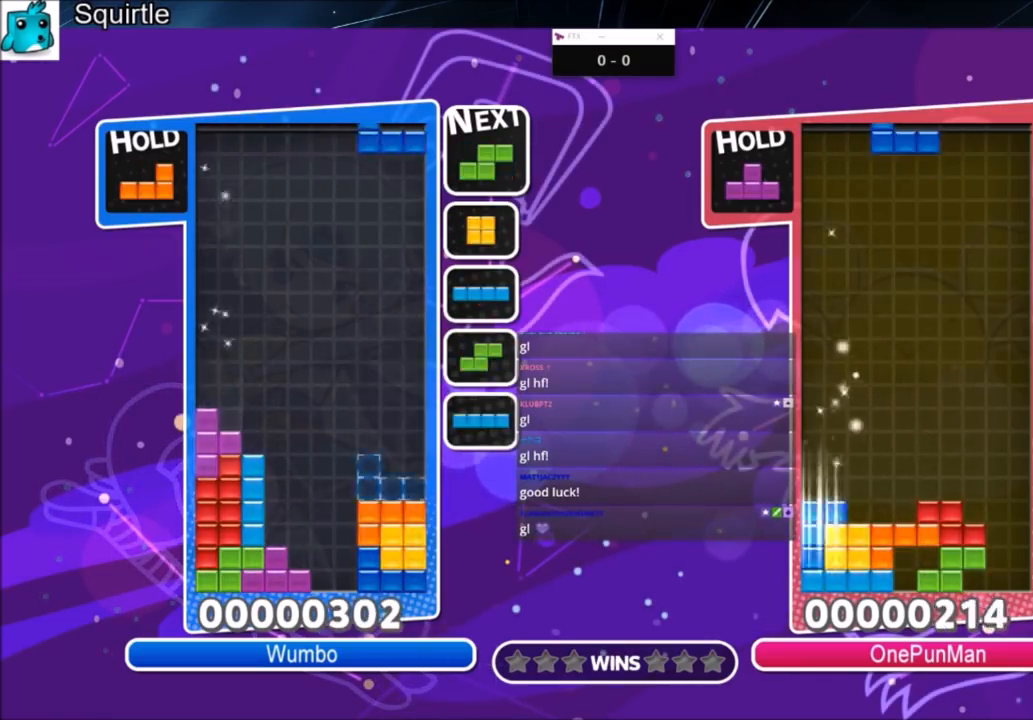
{"keys": ["down", "right", "x"], "events": [[67, "down", "down"], [101, "left", "down"], [101, "right", "up"], [167, "down", "up"], [401, "left", "up"], [434, "x", "down"], [468, "down", "down"], [468, "right", "down"]]}
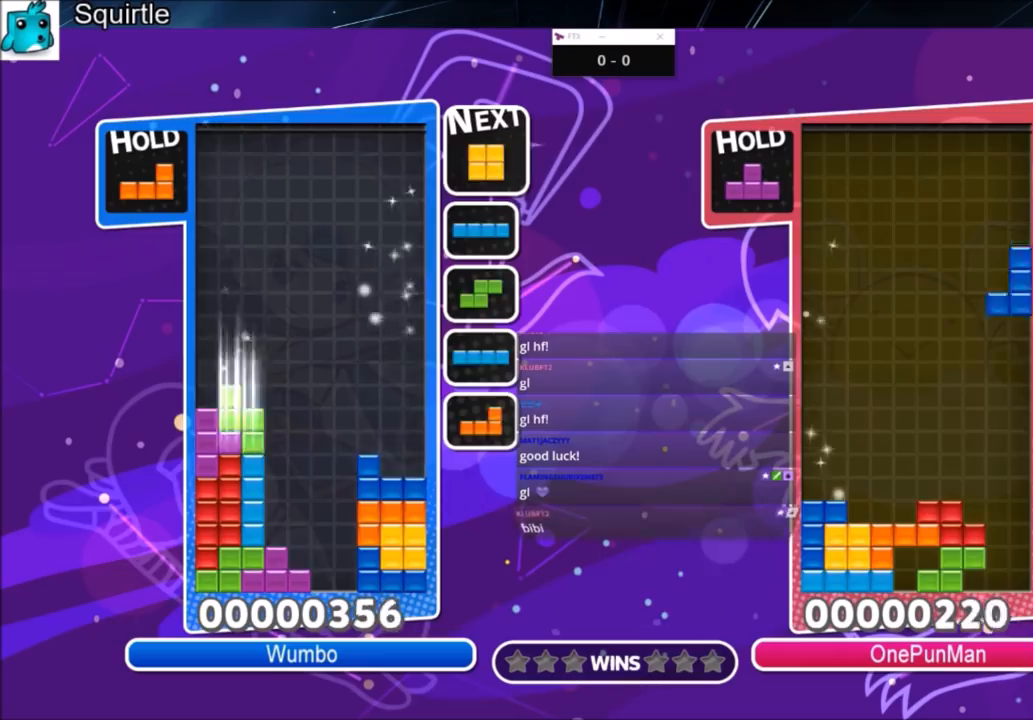
{"keys": ["left"], "events": [[67, "down", "up"], [67, "x", "up"], [367, "down", "down"], [400, "left", "down"], [400, "right", "up"], [434, "down", "up"]]}
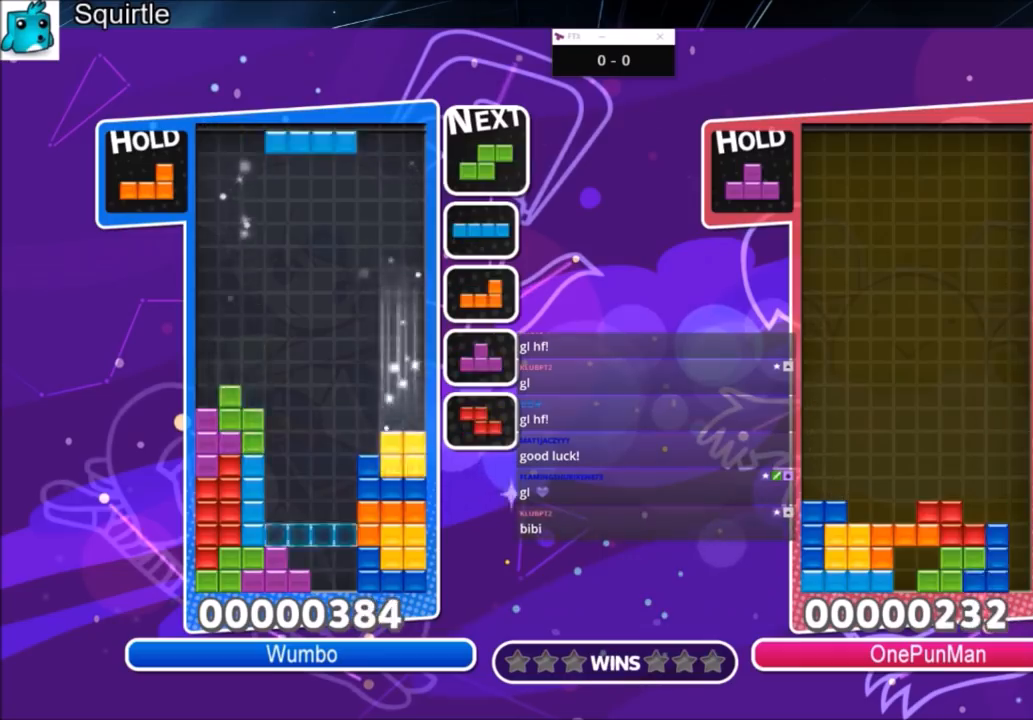
{"keys": ["left"], "events": [[133, "z", "down"], [266, "down", "down"], [333, "z", "up"], [433, "down", "up"]]}
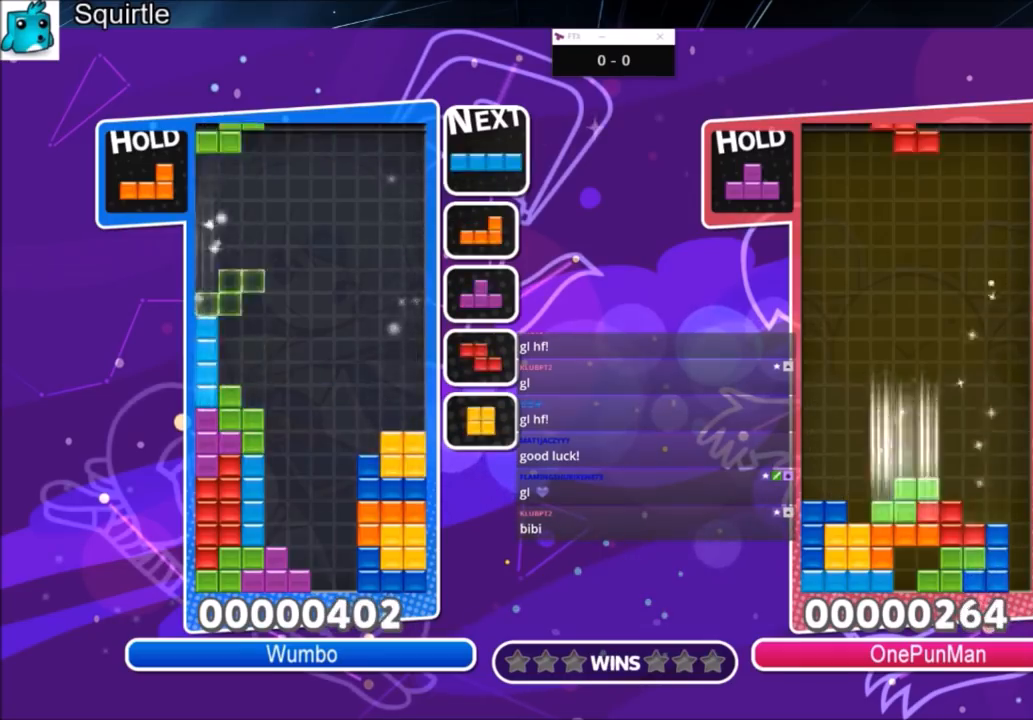
{"keys": ["right"], "events": [[67, "left", "up"], [100, "down", "down"], [100, "x", "down"], [200, "right", "down"], [200, "x", "up"], [234, "down", "up"], [334, "c", "down"], [400, "x", "down"], [467, "c", "up"], [467, "x", "up"]]}
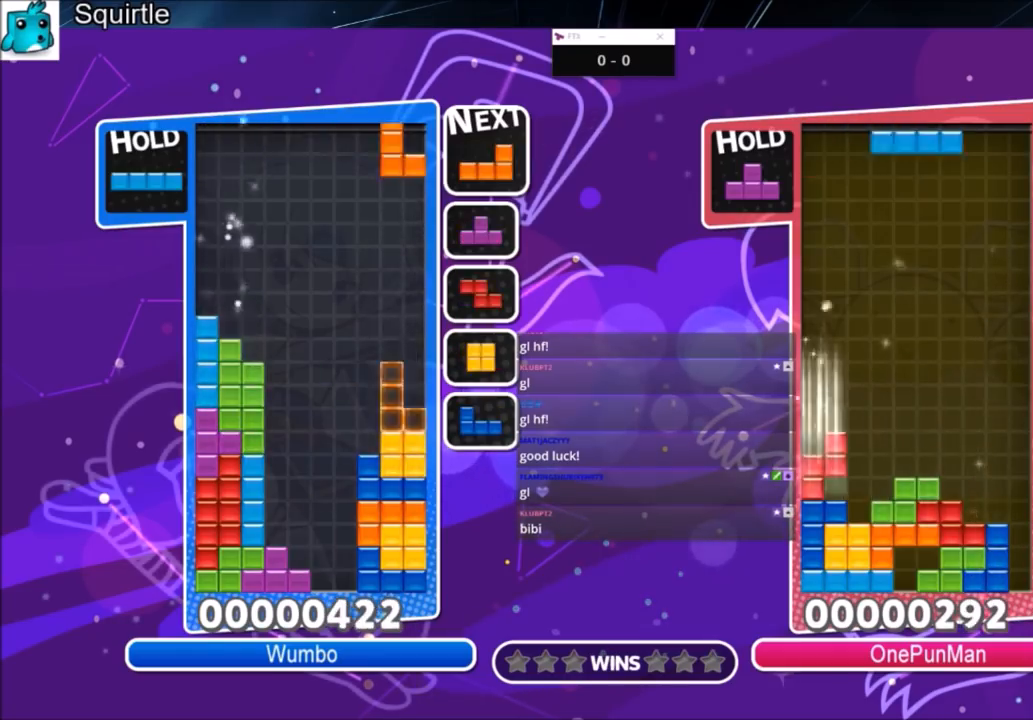
{"keys": ["down", "right"], "events": [[67, "x", "down"], [134, "down", "down"], [201, "x", "up"], [267, "down", "up"], [501, "down", "down"]]}
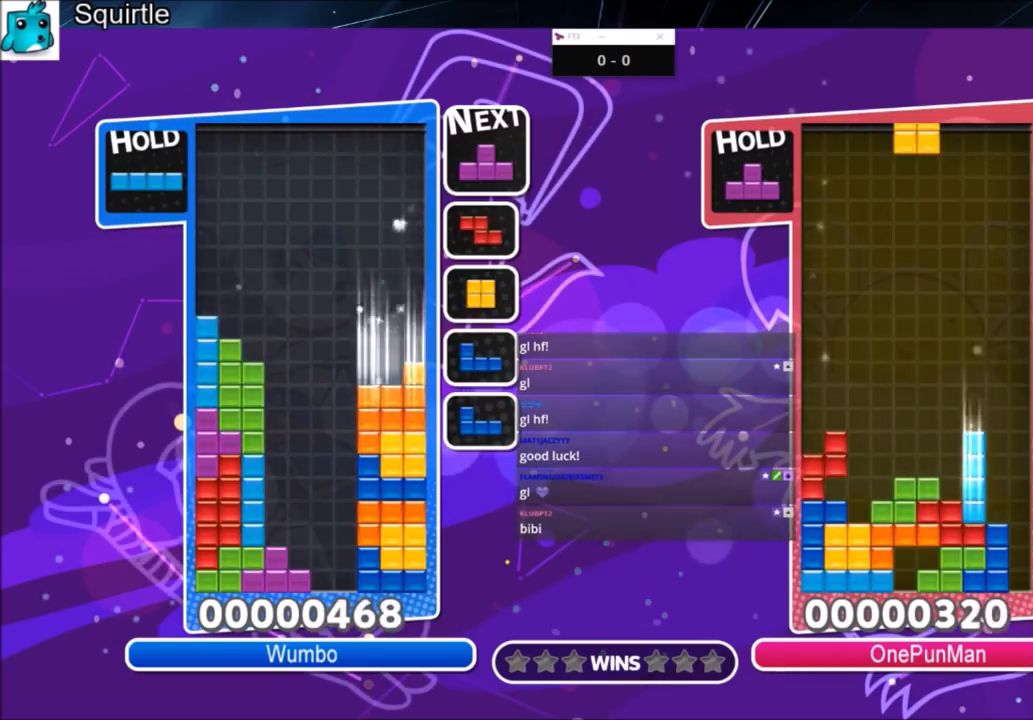
{"keys": ["down", "right"], "events": [[33, "left", "down"], [33, "right", "up"], [100, "down", "up"], [367, "right", "down"], [367, "z", "down"], [434, "down", "down"], [434, "left", "up"], [467, "z", "up"]]}
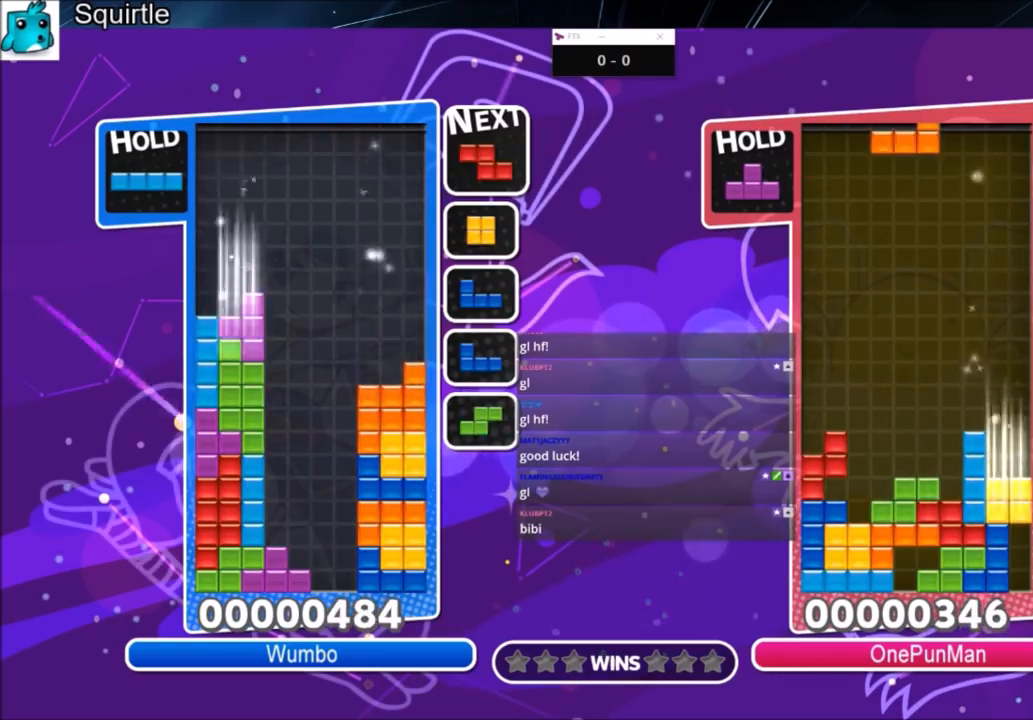
{"keys": ["left"], "events": [[66, "down", "up"], [166, "x", "down"], [300, "down", "down"], [300, "left", "down"], [333, "right", "up"], [333, "x", "up"], [400, "down", "up"]]}
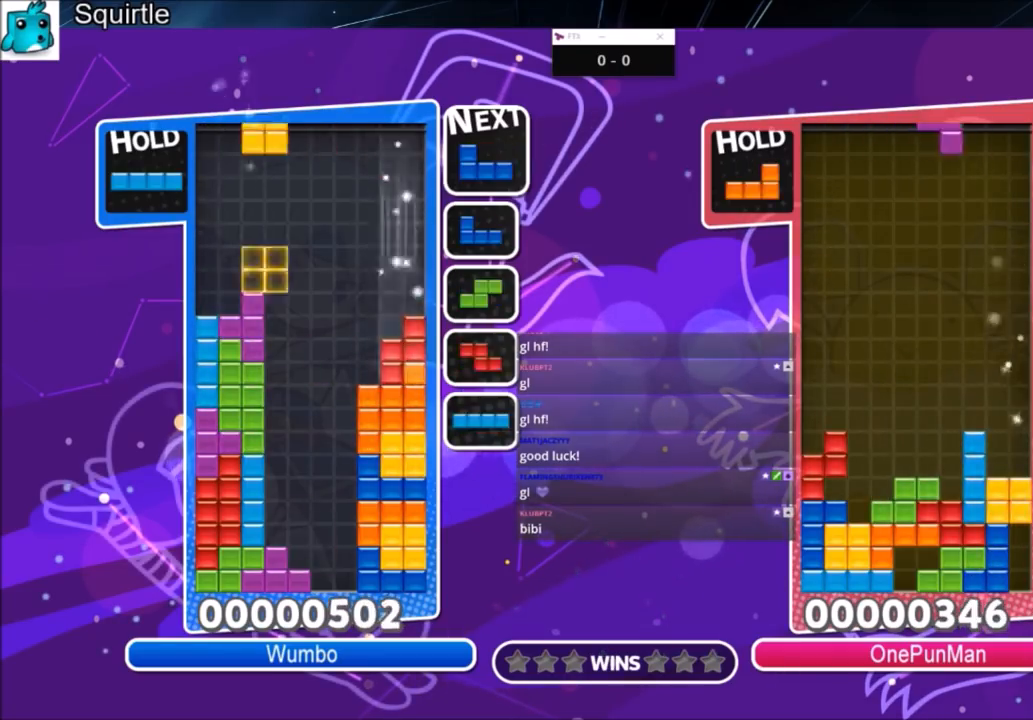
{"keys": ["right", "x"], "events": [[167, "down", "down"], [200, "left", "up"], [200, "right", "down"], [300, "down", "up"], [467, "x", "down"]]}
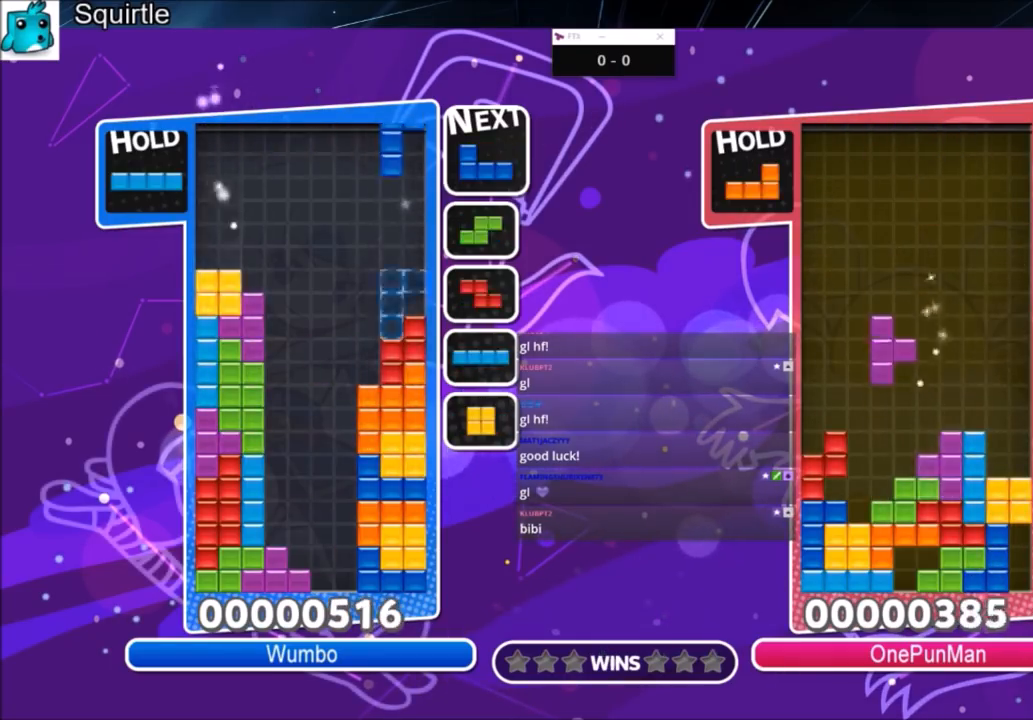
{"keys": ["down", "left", "z"], "events": [[34, "left", "down"], [101, "down", "down"], [101, "right", "up"], [134, "x", "up"], [267, "down", "up"], [334, "c", "down"], [368, "z", "down"], [468, "c", "up"], [501, "down", "down"]]}
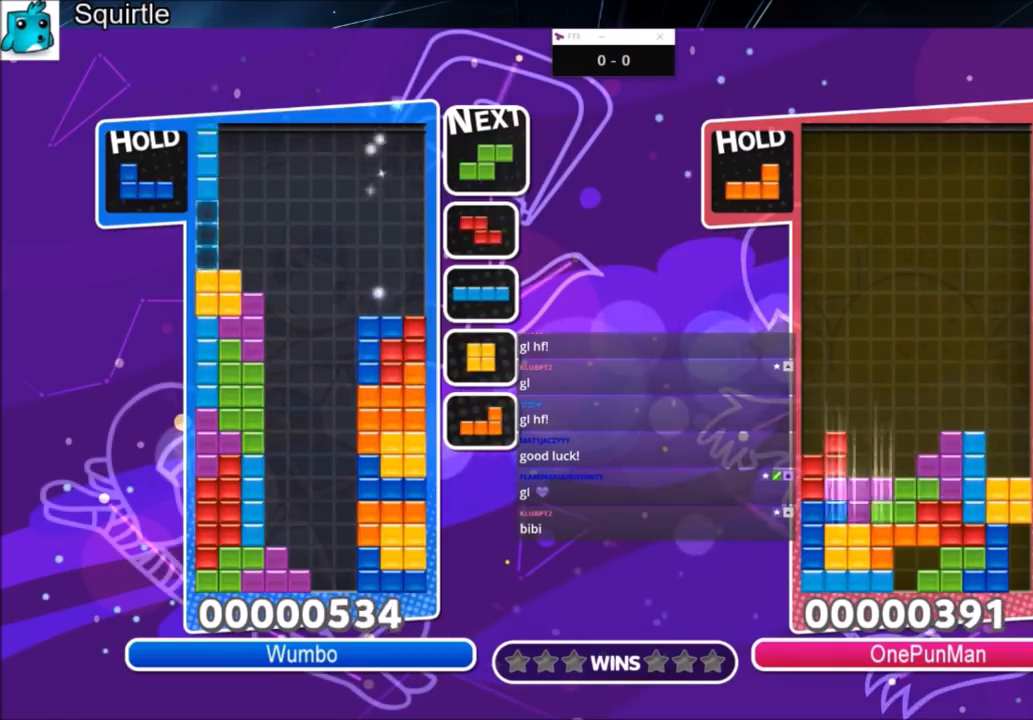
{"keys": ["down", "right", "x"], "events": [[67, "z", "up"], [200, "down", "up"], [334, "left", "up"], [400, "down", "down"], [400, "x", "down"], [467, "right", "down"]]}
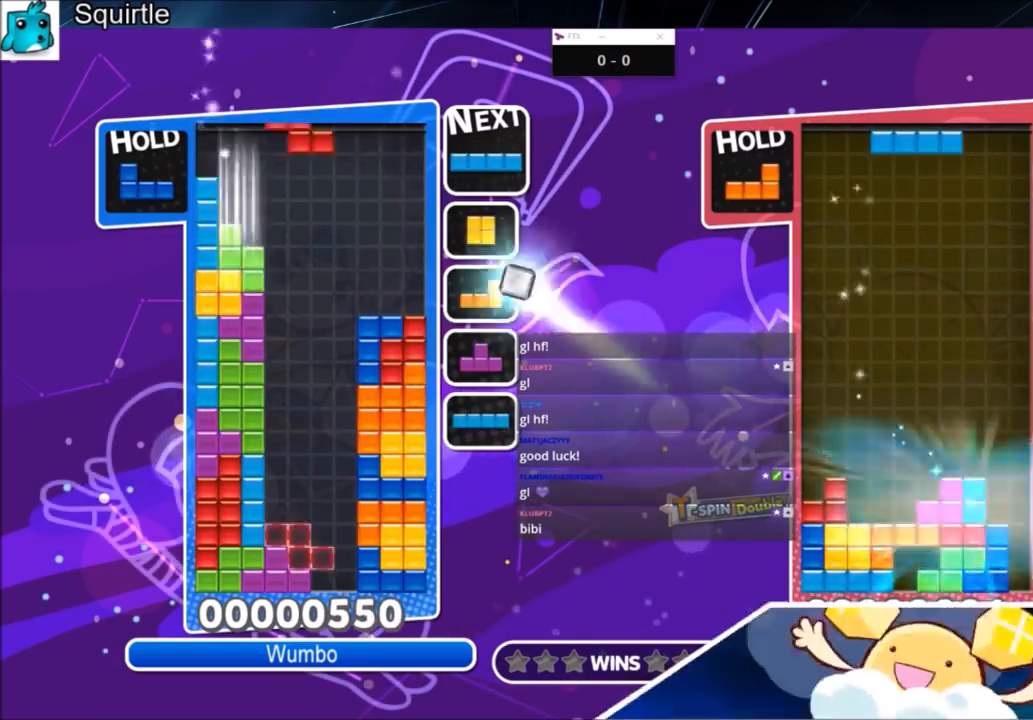
{"keys": ["right", "z"], "events": [[33, "down", "up"], [33, "x", "up"], [166, "c", "down"], [367, "c", "up"], [400, "z", "down"]]}
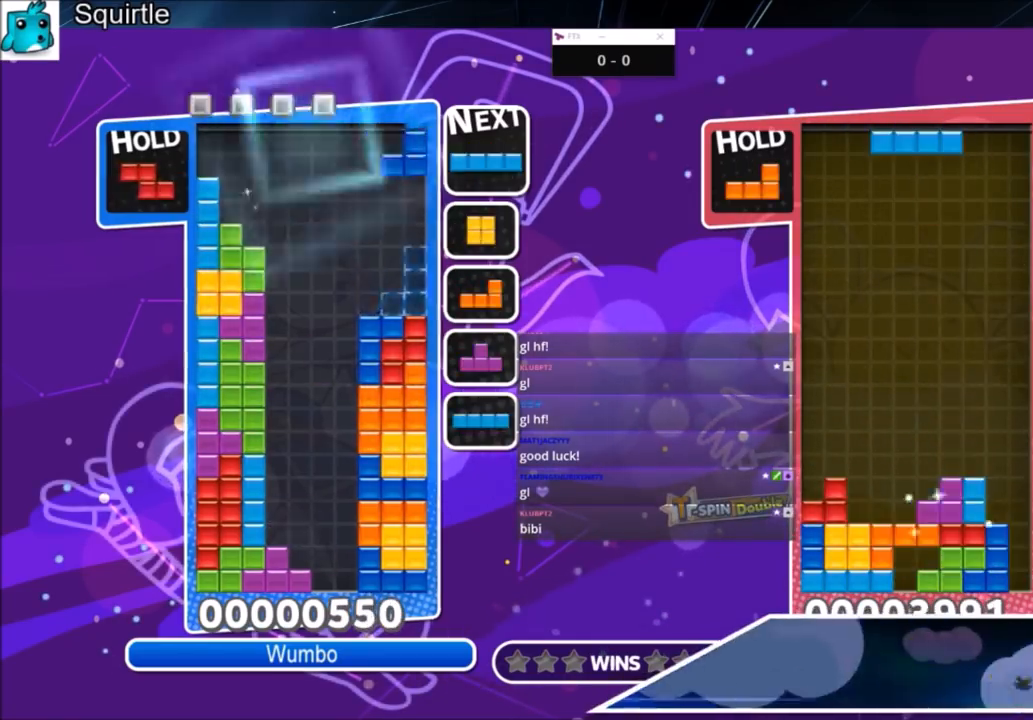
{"keys": ["right"], "events": [[33, "down", "down"], [100, "z", "up"], [200, "down", "up"], [334, "c", "down"], [467, "c", "up"]]}
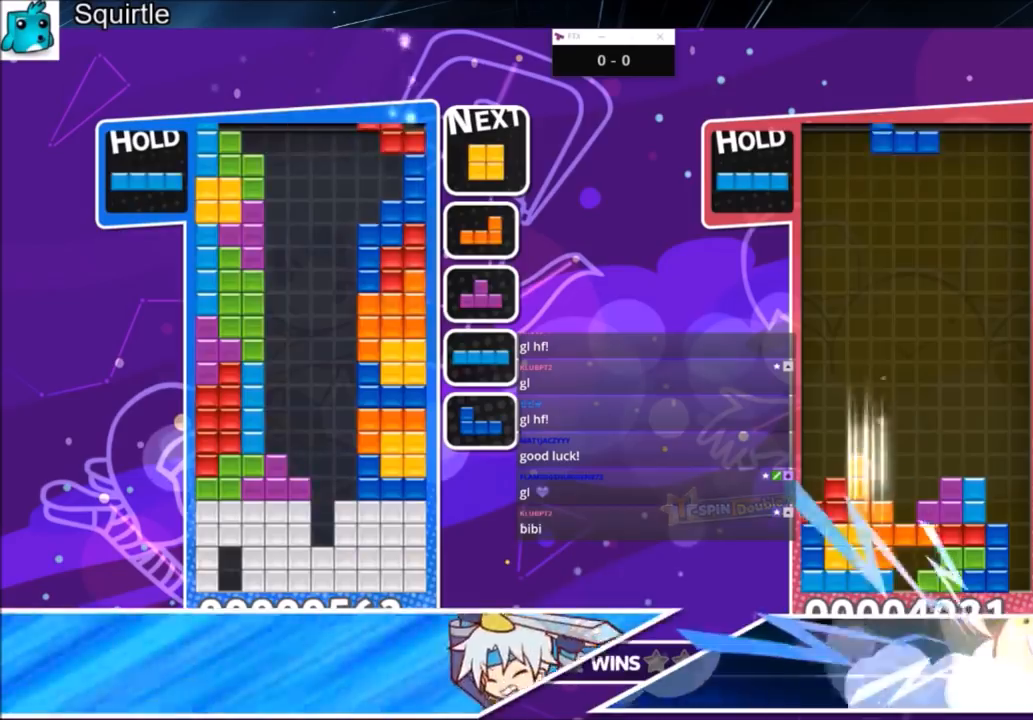
{"keys": ["left"], "events": [[66, "right", "up"], [100, "z", "down"], [200, "down", "down"], [300, "down", "up"], [300, "z", "up"], [433, "left", "down"]]}
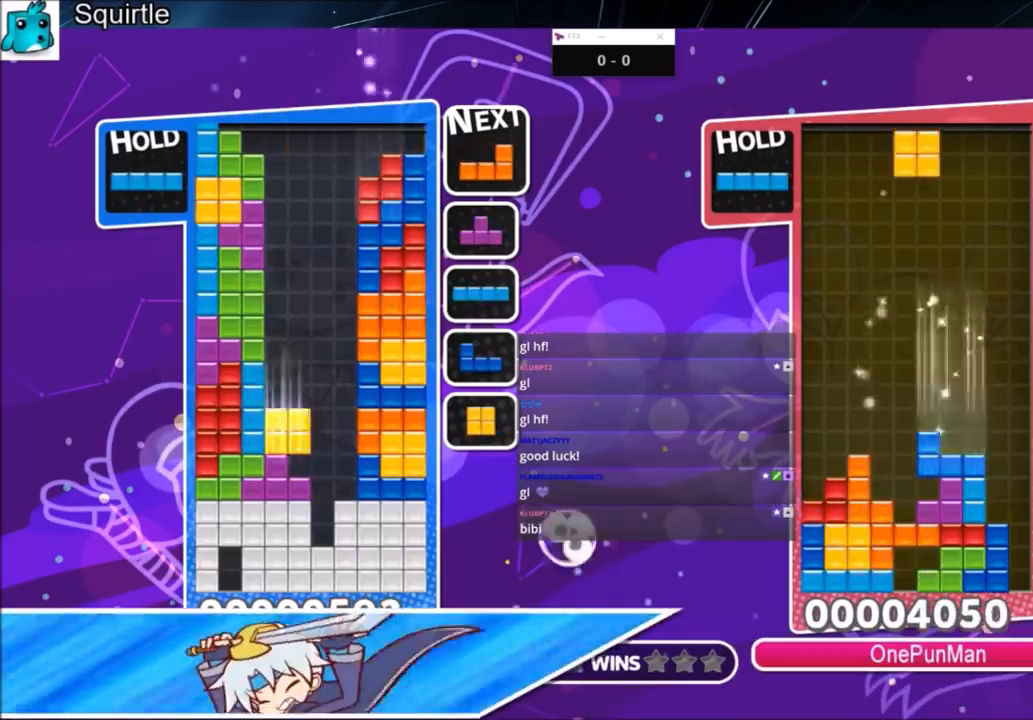
{"keys": ["right"], "events": [[33, "down", "down"], [67, "left", "up"], [67, "right", "down"], [133, "down", "up"], [367, "z", "down"], [501, "z", "up"]]}
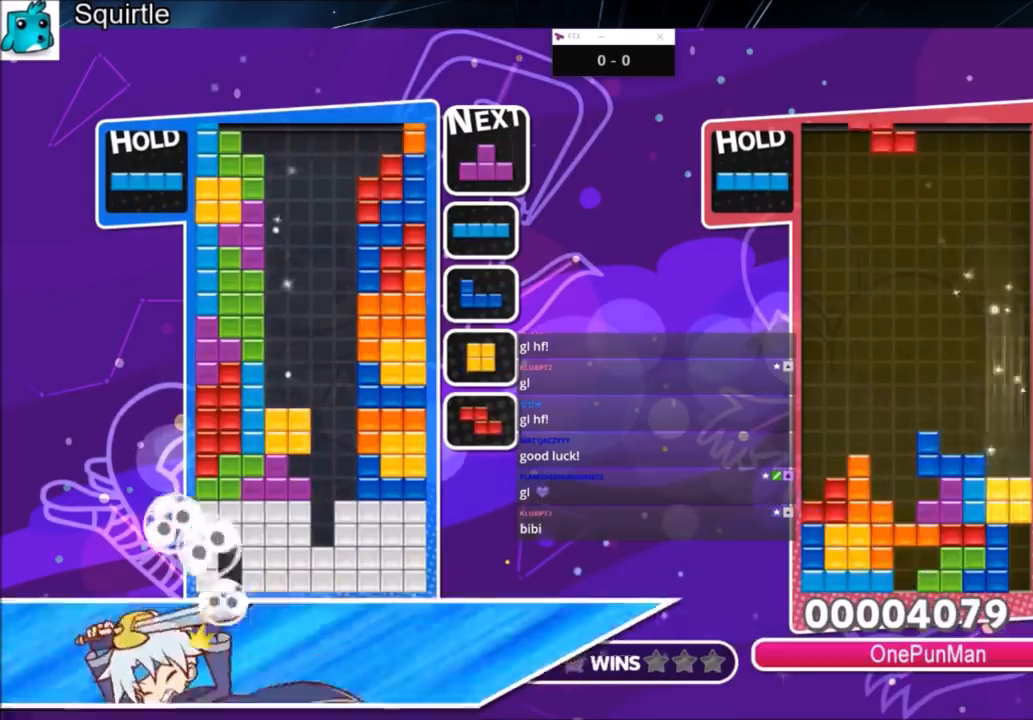
{"keys": [], "events": [[100, "z", "down"], [333, "right", "up"], [333, "z", "up"], [367, "down", "down"], [467, "down", "up"]]}
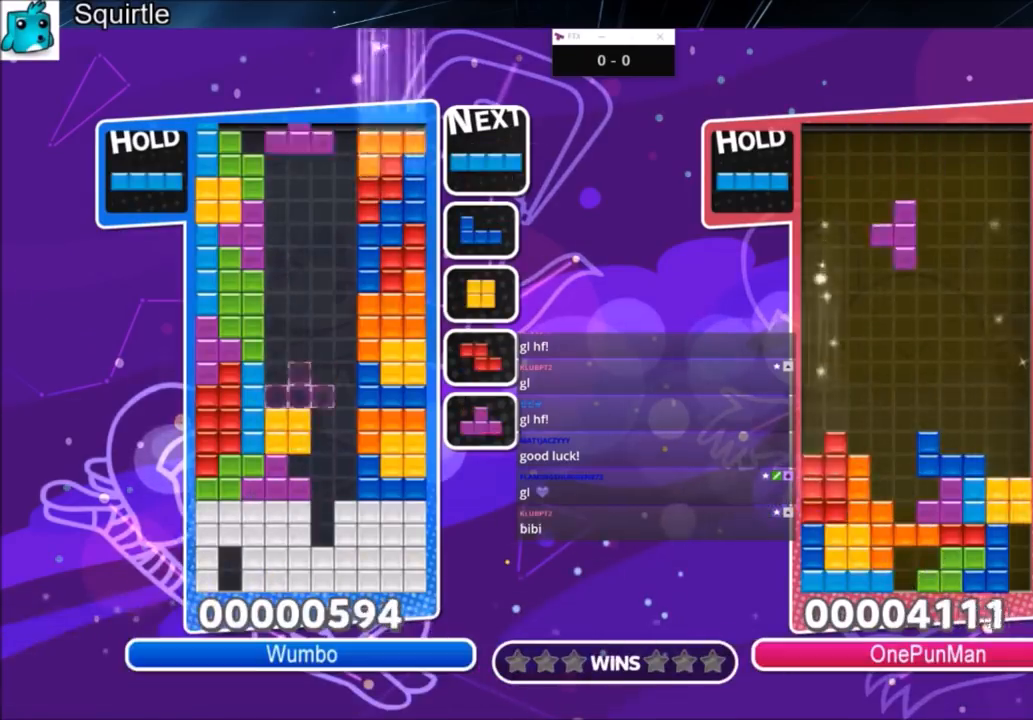
{"keys": [], "events": [[67, "c", "down"], [200, "down", "down"], [234, "c", "up"], [300, "down", "up"], [400, "down", "down"], [467, "down", "up"]]}
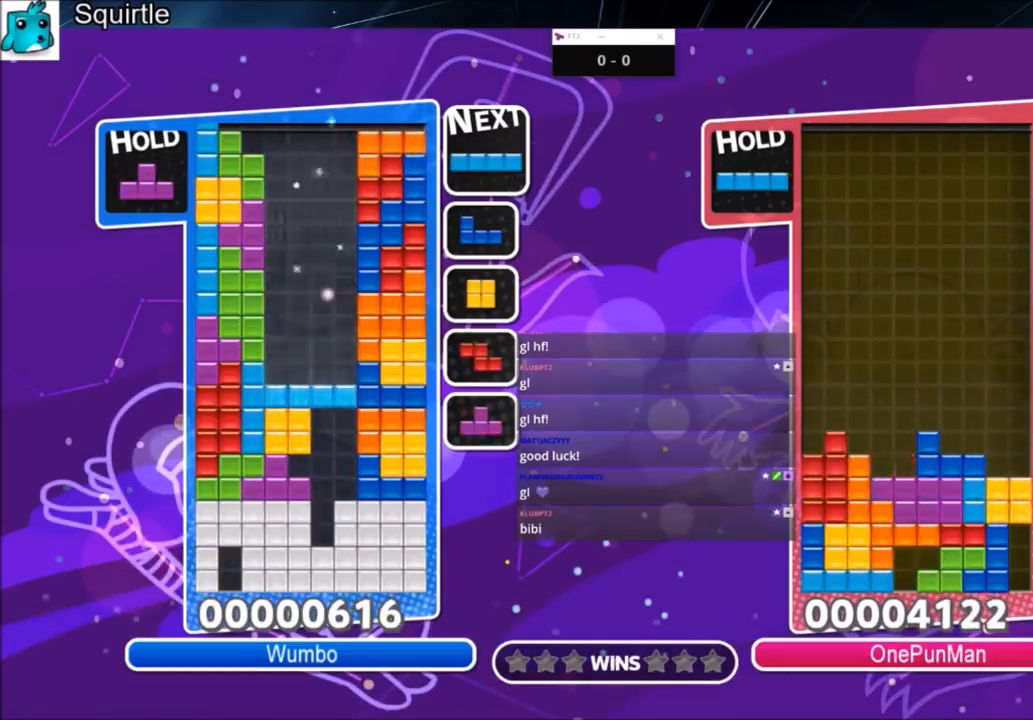
{"keys": [], "events": [[34, "down", "down"], [167, "down", "up"], [201, "down", "down"], [301, "down", "up"], [401, "down", "down"], [501, "down", "up"]]}